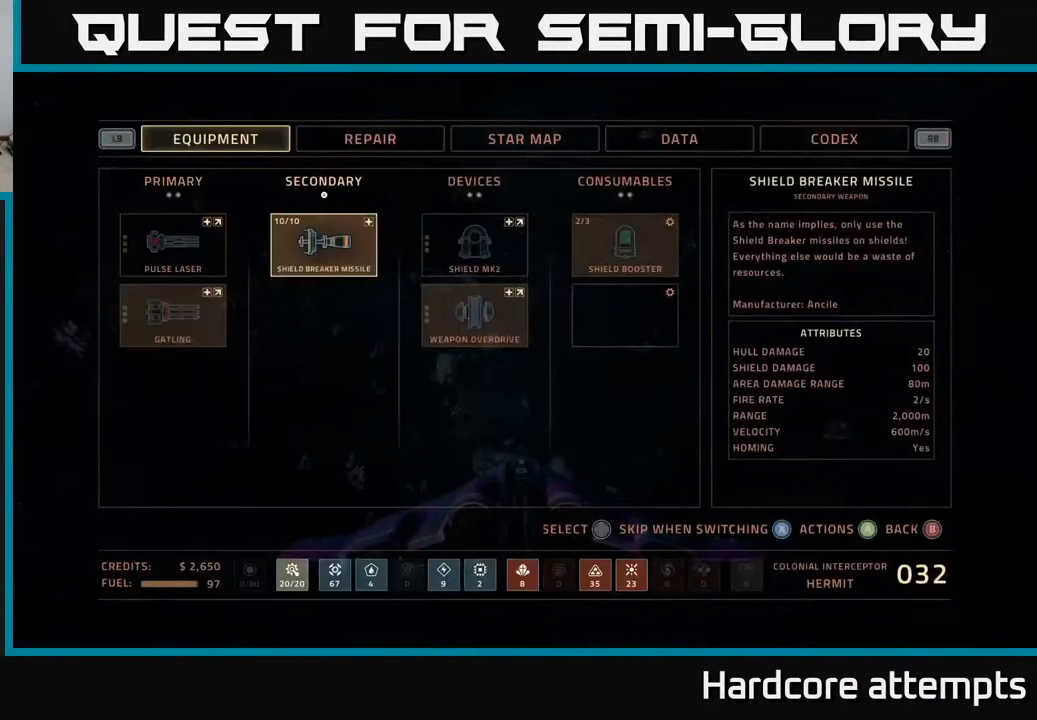
Gameplay with a controller (Xbox layout); each line is a JSON object with the inputs held at the frame after it. "events" lists button and stick changes between this image and that frame as [ms after this image, input, new state], when the widget could be followed in between.
{"buttons": [], "left_stick": "center", "right_stick": "center", "events": [[83, "DPAD_UP", "up"], [199, "DPAD_RIGHT", "down"], [333, "DPAD_RIGHT", "up"]]}
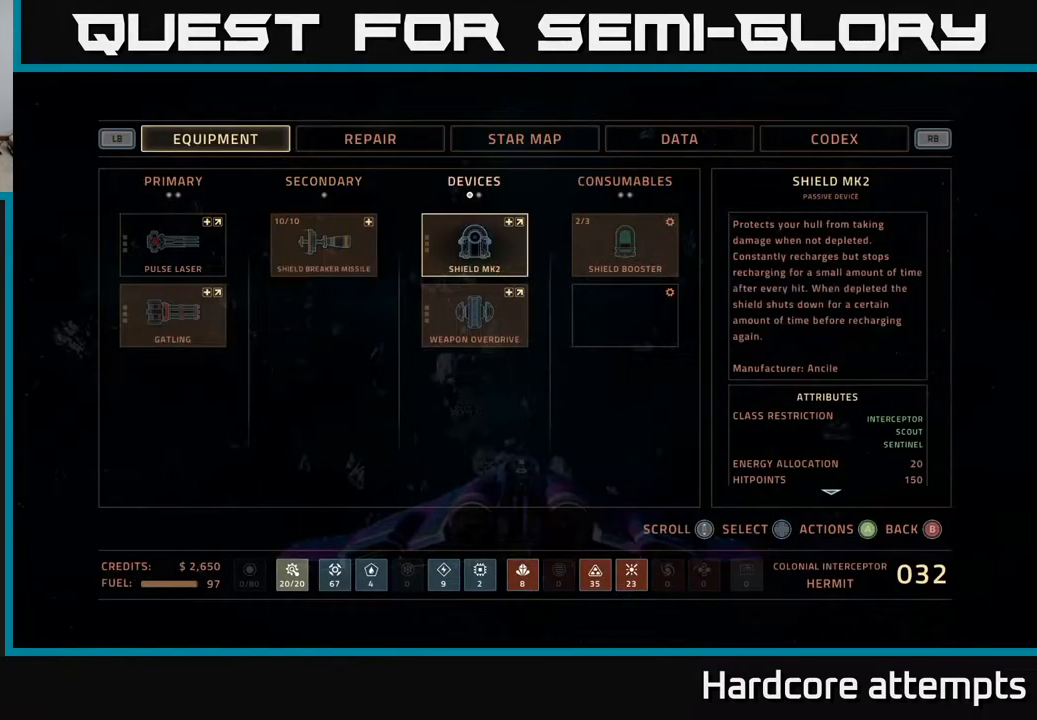
{"buttons": [], "left_stick": "center", "right_stick": "center", "events": [[150, "A", "down"], [300, "A", "up"]]}
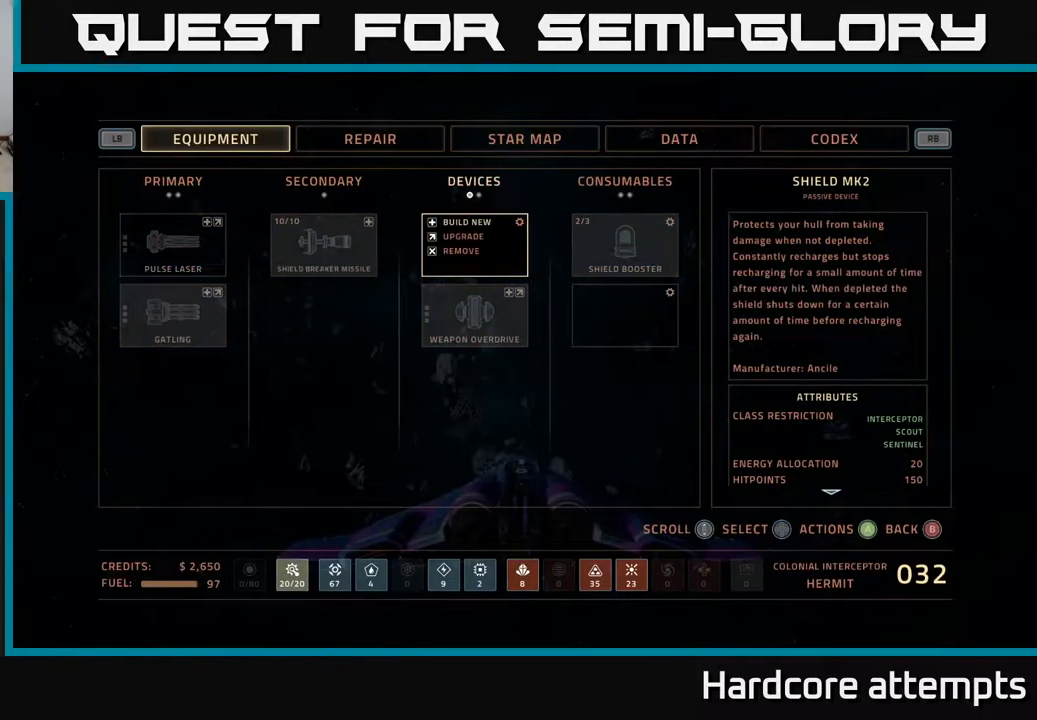
{"buttons": [], "left_stick": "center", "right_stick": "center", "events": []}
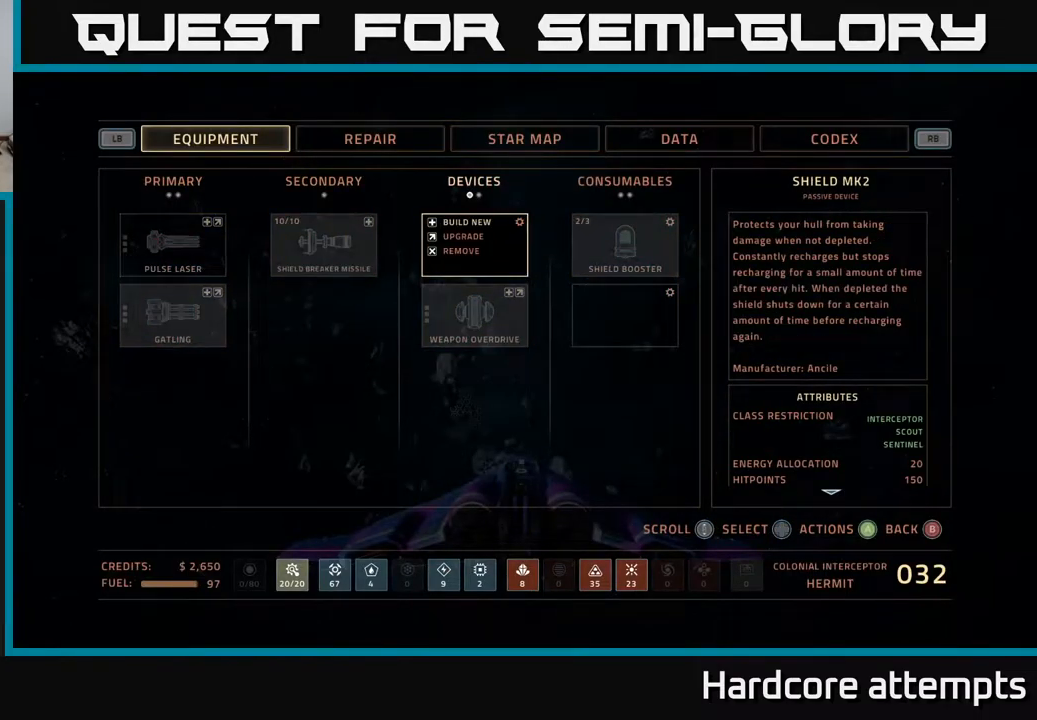
{"buttons": [], "left_stick": "center", "right_stick": "center", "events": []}
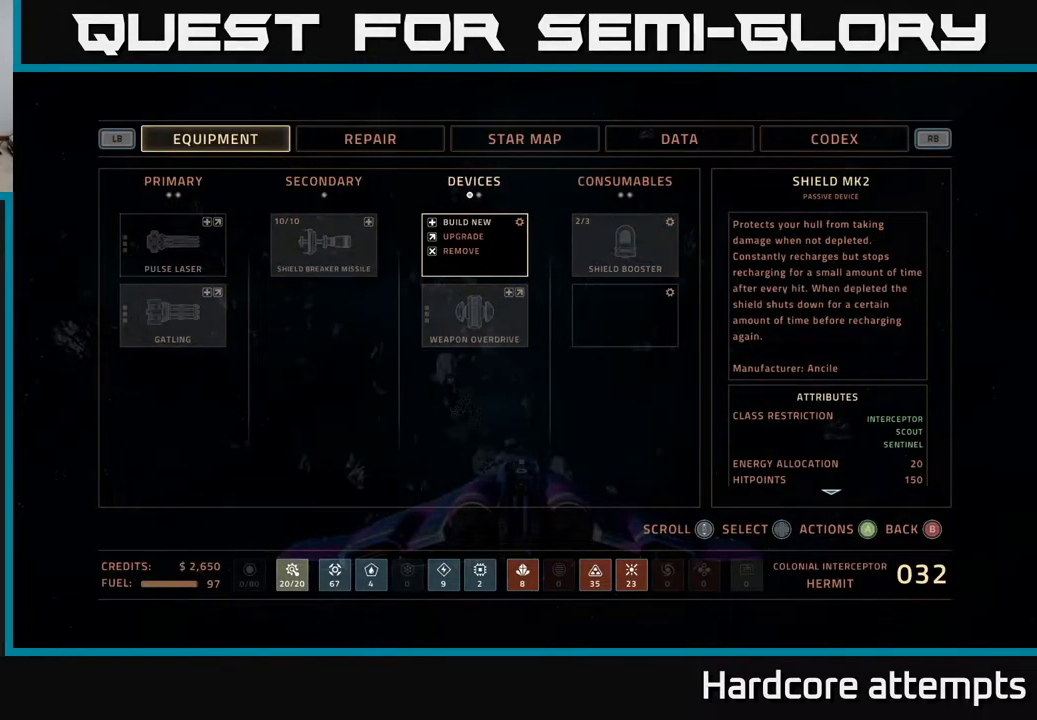
{"buttons": [], "left_stick": "center", "right_stick": "center", "events": [[34, "DPAD_DOWN", "down"], [134, "DPAD_DOWN", "up"]]}
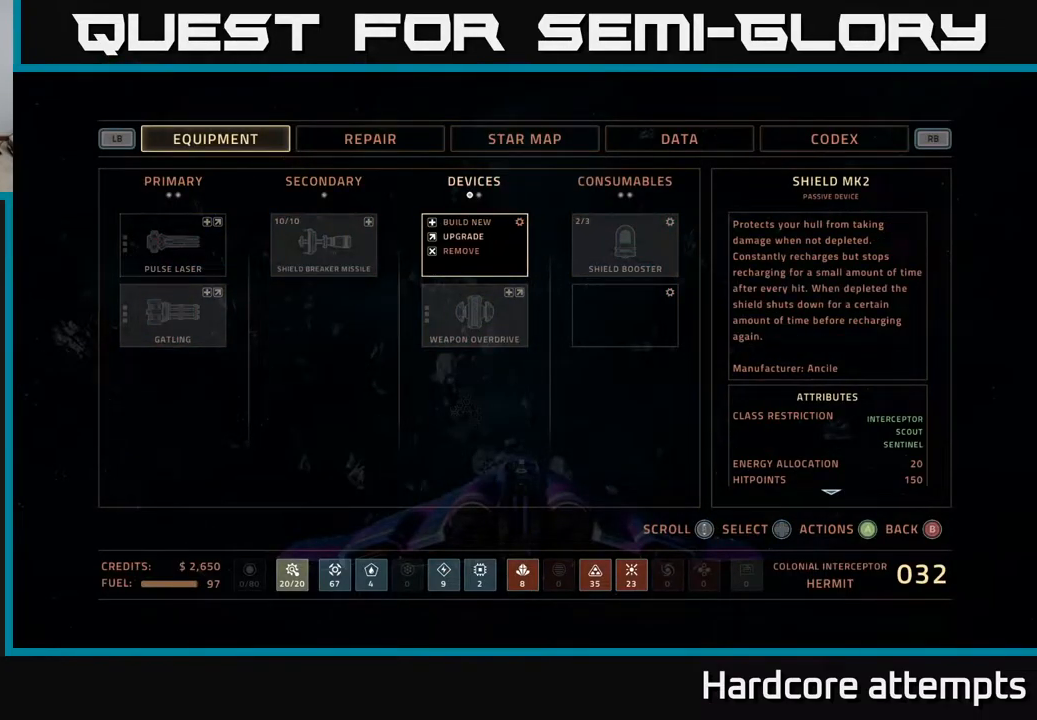
{"buttons": [], "left_stick": "center", "right_stick": "center", "events": [[284, "DPAD_DOWN", "down"], [400, "DPAD_DOWN", "up"]]}
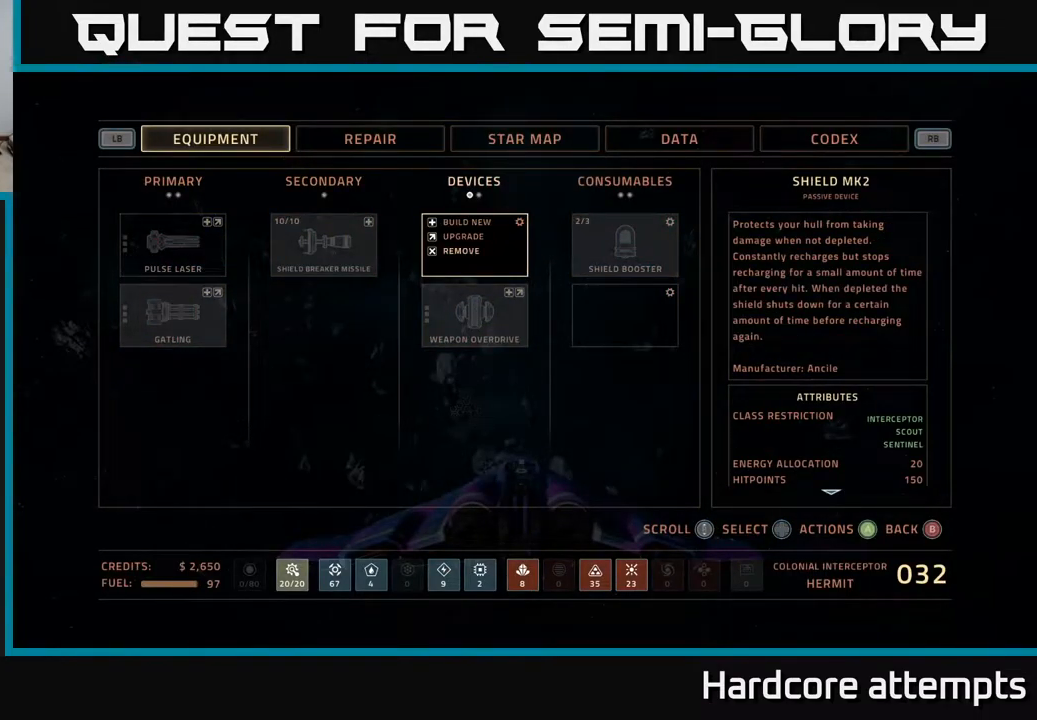
{"buttons": [], "left_stick": "center", "right_stick": "center", "events": [[67, "A", "down"], [150, "A", "up"]]}
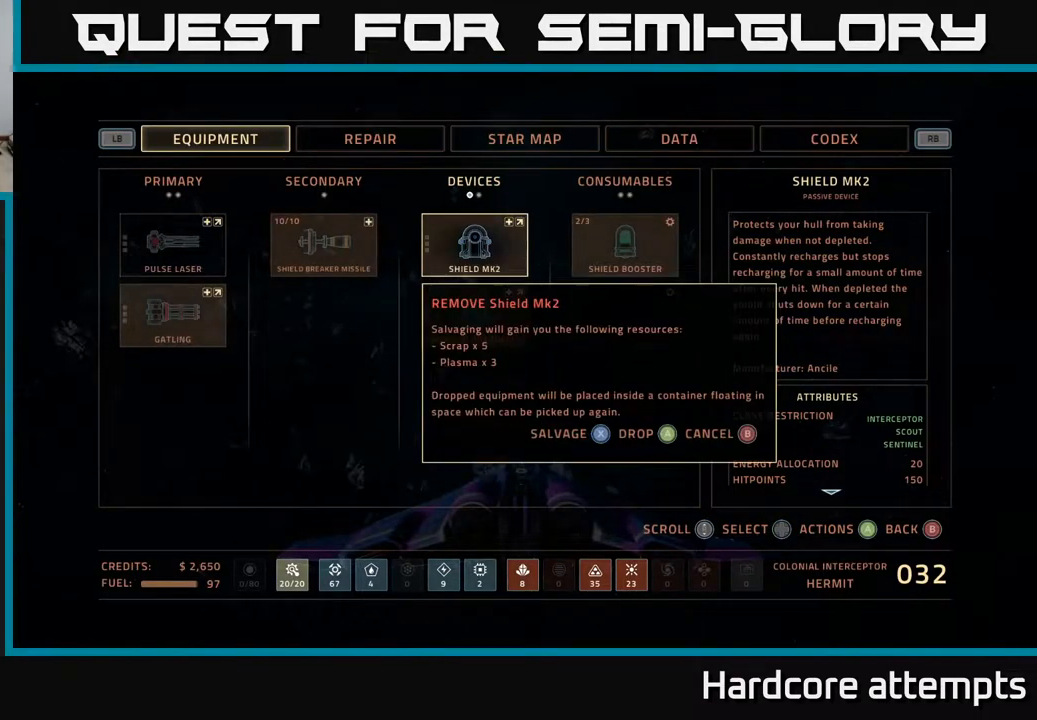
{"buttons": [], "left_stick": "center", "right_stick": "center", "events": []}
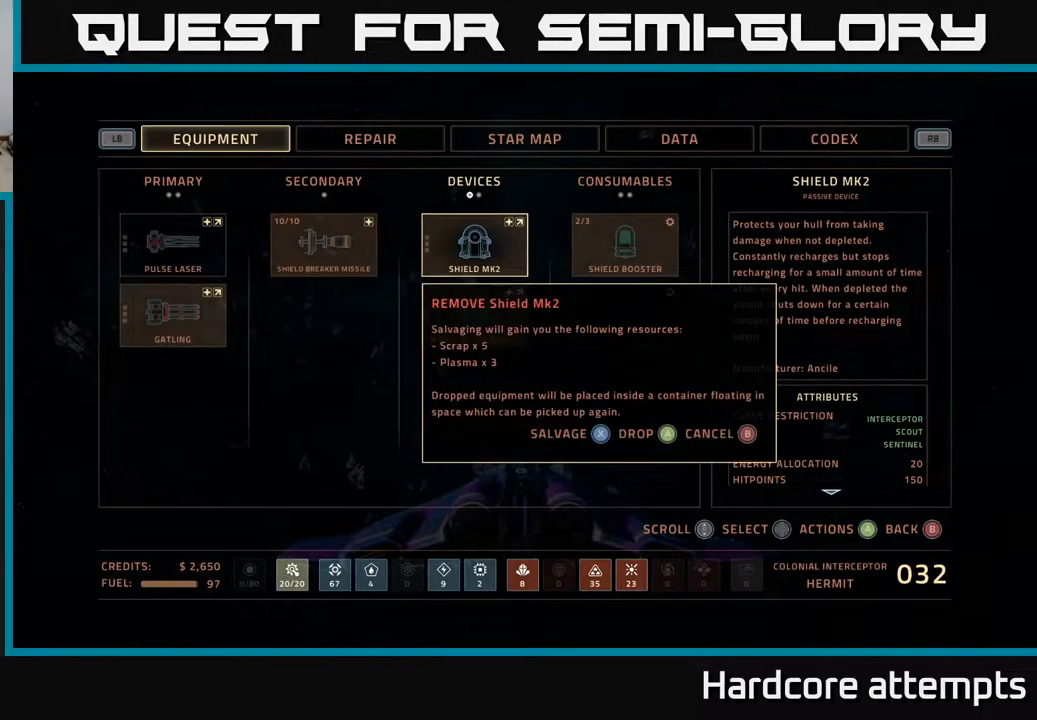
{"buttons": [], "left_stick": "center", "right_stick": "center", "events": [[217, "A", "down"], [317, "A", "up"]]}
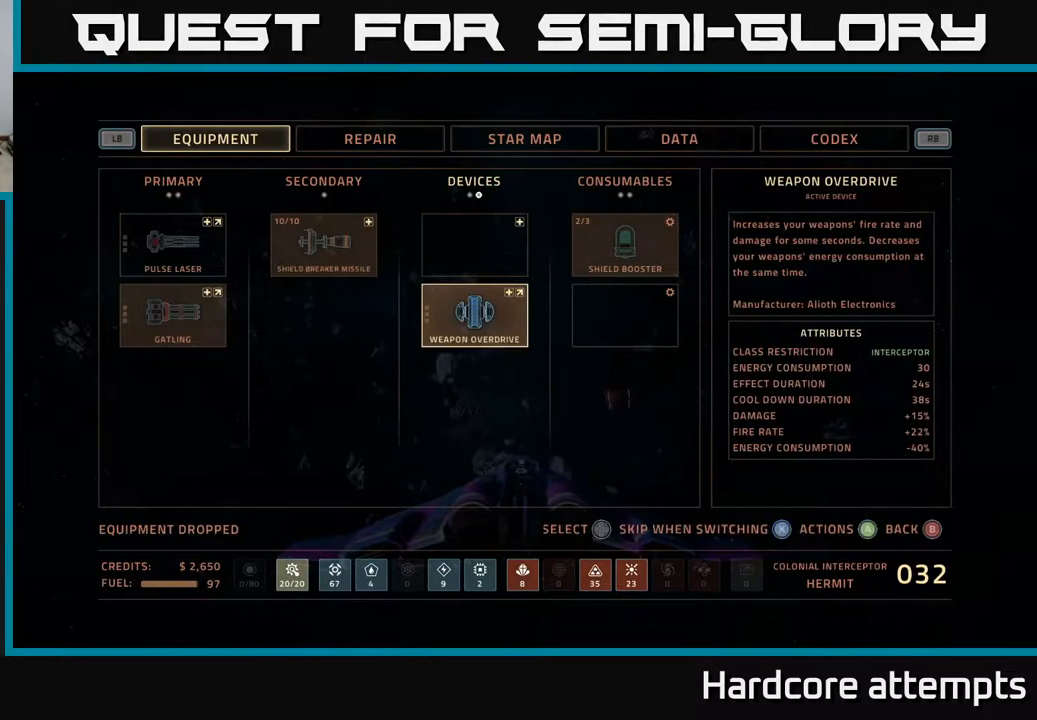
{"buttons": [], "left_stick": "center", "right_stick": "center", "events": [[134, "B", "down"], [234, "B", "up"]]}
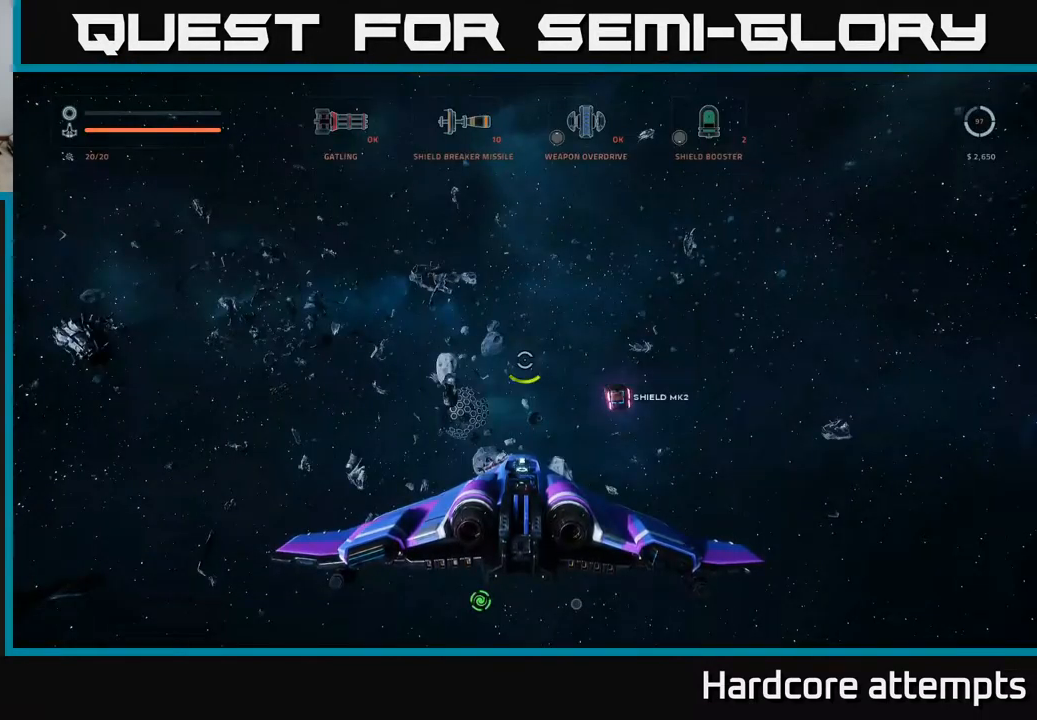
{"buttons": [], "left_stick": "center", "right_stick": "center", "events": [[50, "left_stick", "down"], [101, "left_stick", "down-left"], [401, "left_stick", "center"]]}
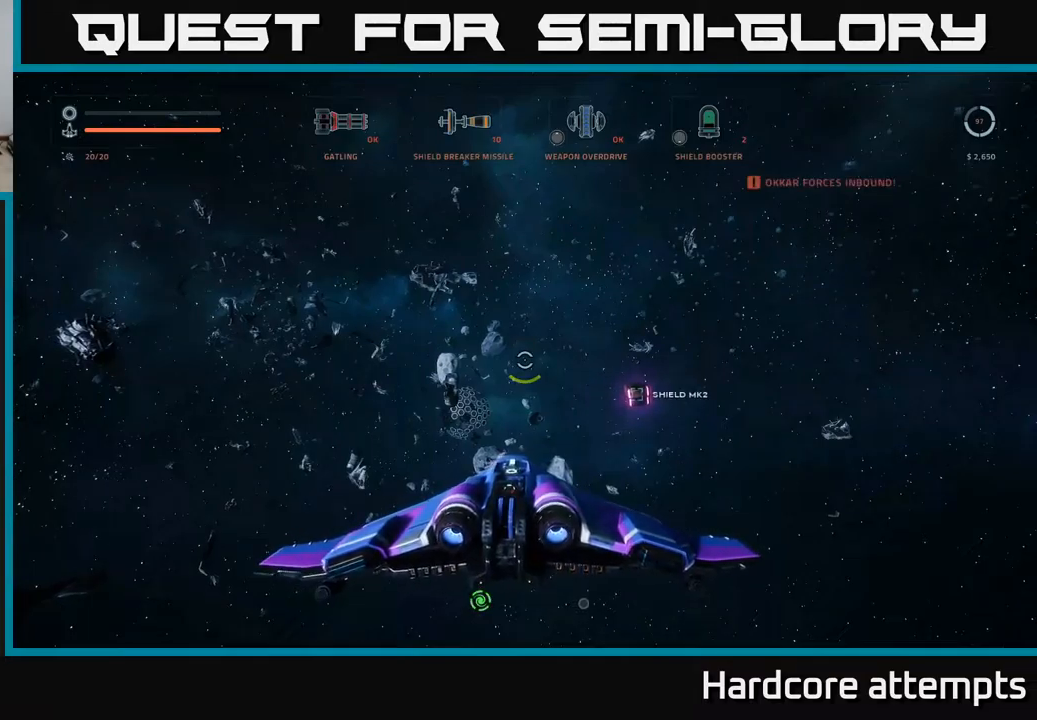
{"buttons": [], "left_stick": "center", "right_stick": "center", "events": [[350, "A", "down"], [450, "A", "up"]]}
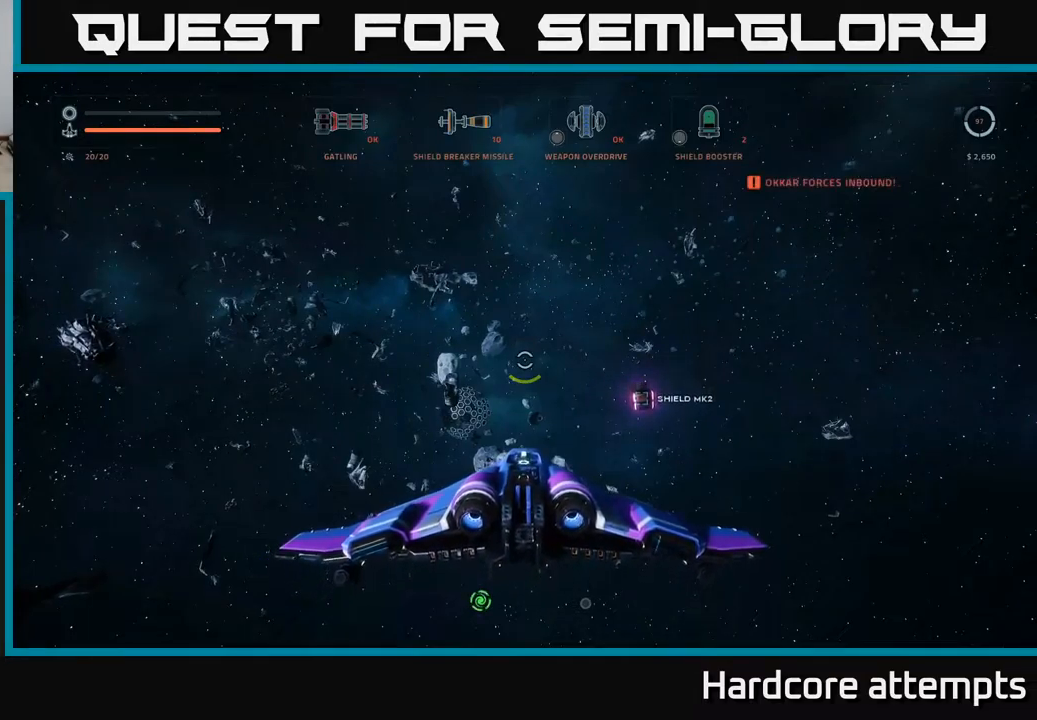
{"buttons": [], "left_stick": "up-right", "right_stick": "center", "events": [[266, "left_stick", "right"], [466, "left_stick", "up-right"]]}
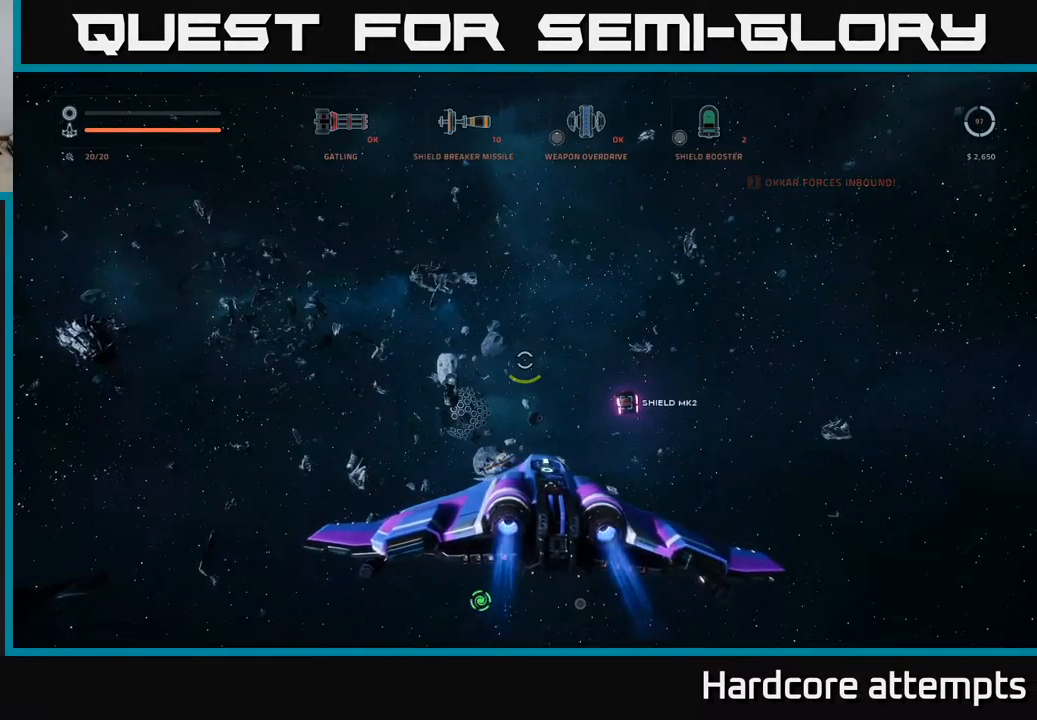
{"buttons": ["A"], "left_stick": "center", "right_stick": "center", "events": [[116, "left_stick", "up"], [300, "left_stick", "center"], [466, "A", "down"]]}
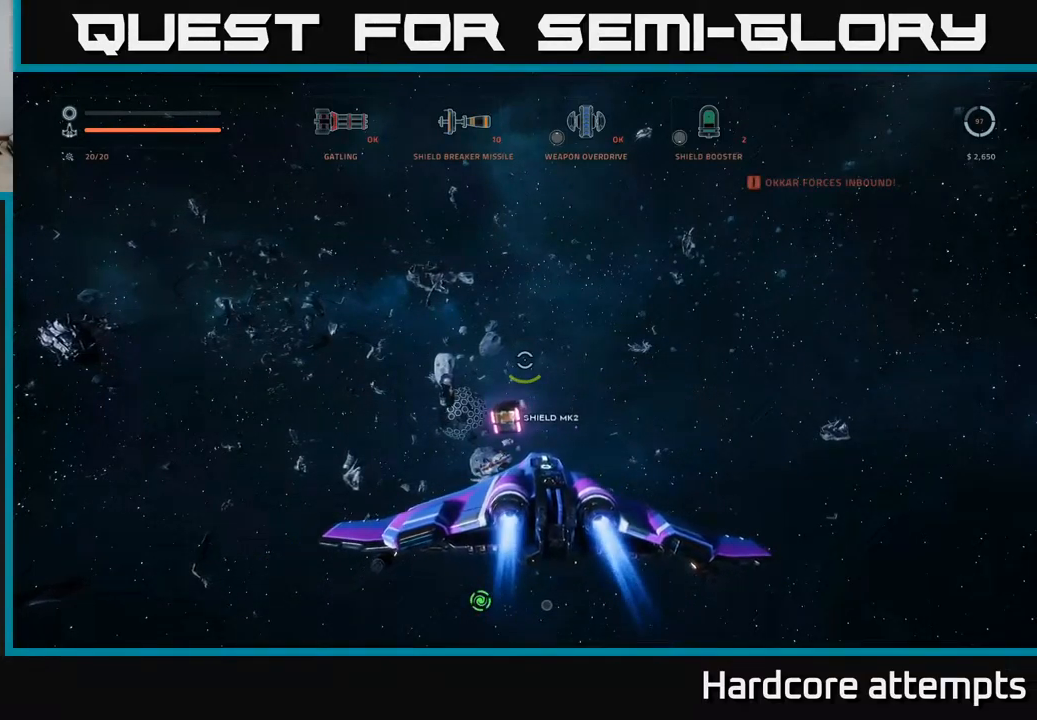
{"buttons": ["X"], "left_stick": "down", "right_stick": "center", "events": [[33, "left_stick", "down-left"], [66, "A", "up"], [316, "left_stick", "down"], [433, "X", "down"]]}
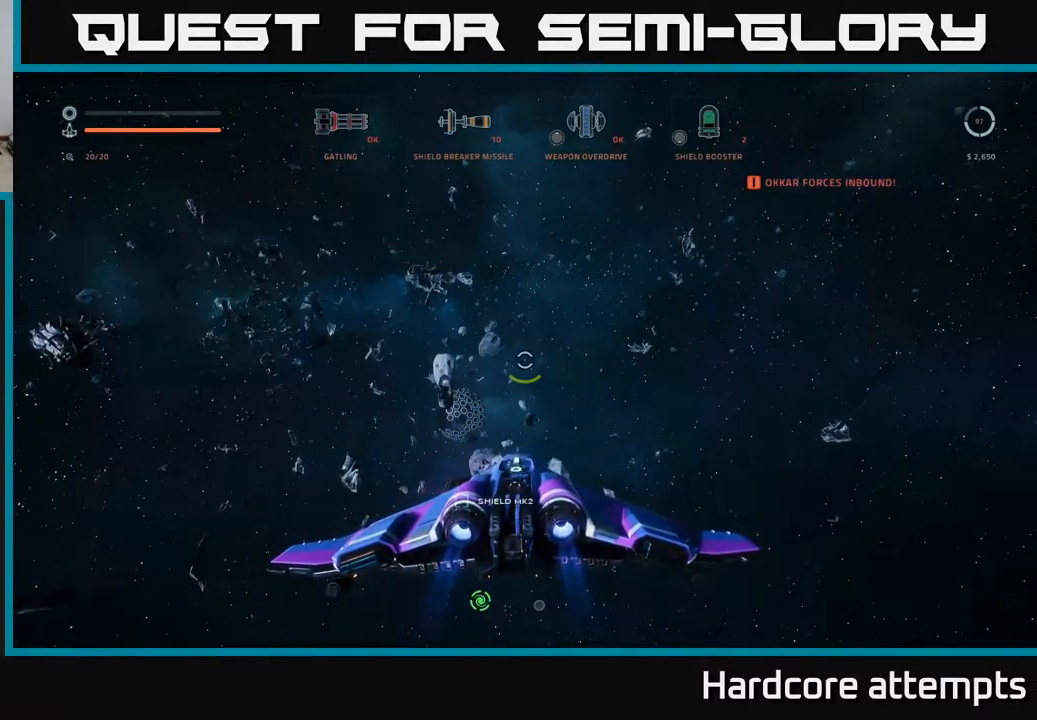
{"buttons": [], "left_stick": "down", "right_stick": "center", "events": [[166, "X", "up"], [250, "right_stick", "down-right"], [400, "right_stick", "center"]]}
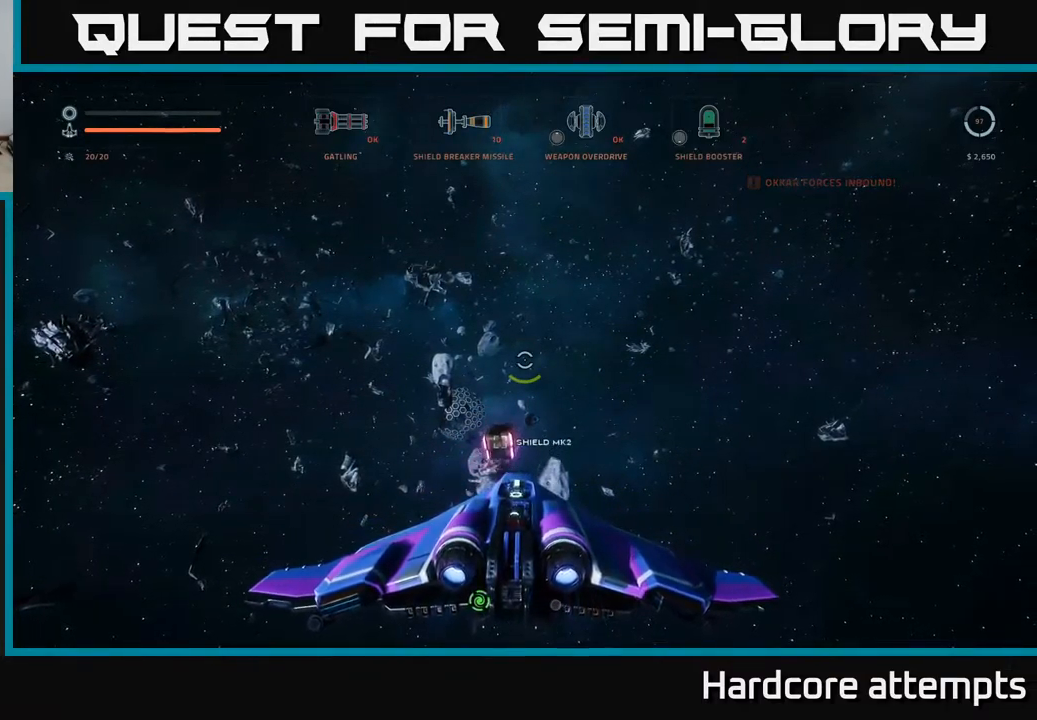
{"buttons": [], "left_stick": "down", "right_stick": "center", "events": []}
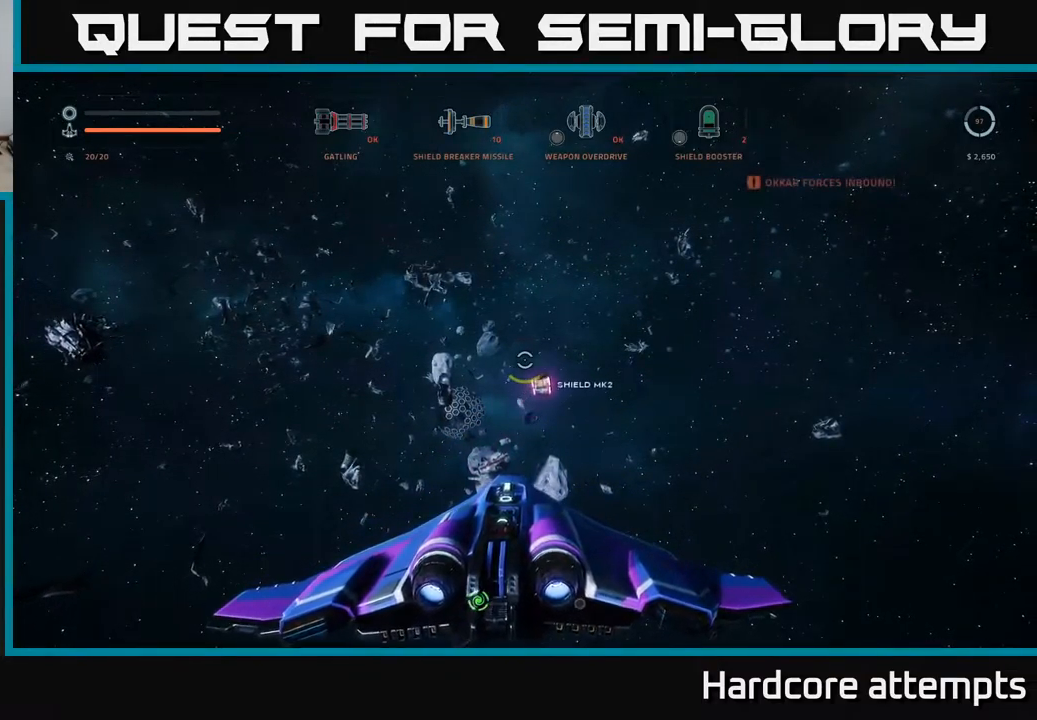
{"buttons": [], "left_stick": "center", "right_stick": "down-right", "events": [[66, "right_stick", "right"], [300, "right_stick", "down-right"], [483, "left_stick", "center"]]}
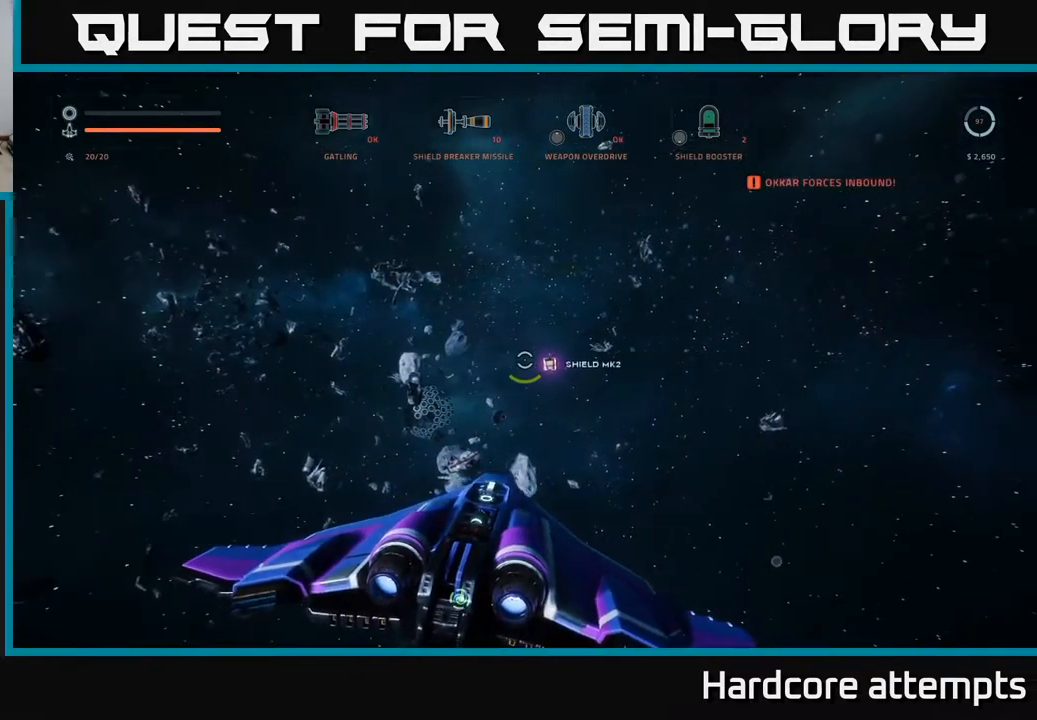
{"buttons": ["A", "L1"], "left_stick": "up", "right_stick": "center", "events": [[50, "left_stick", "up"], [50, "right_stick", "center"], [116, "L1", "down"], [500, "A", "down"]]}
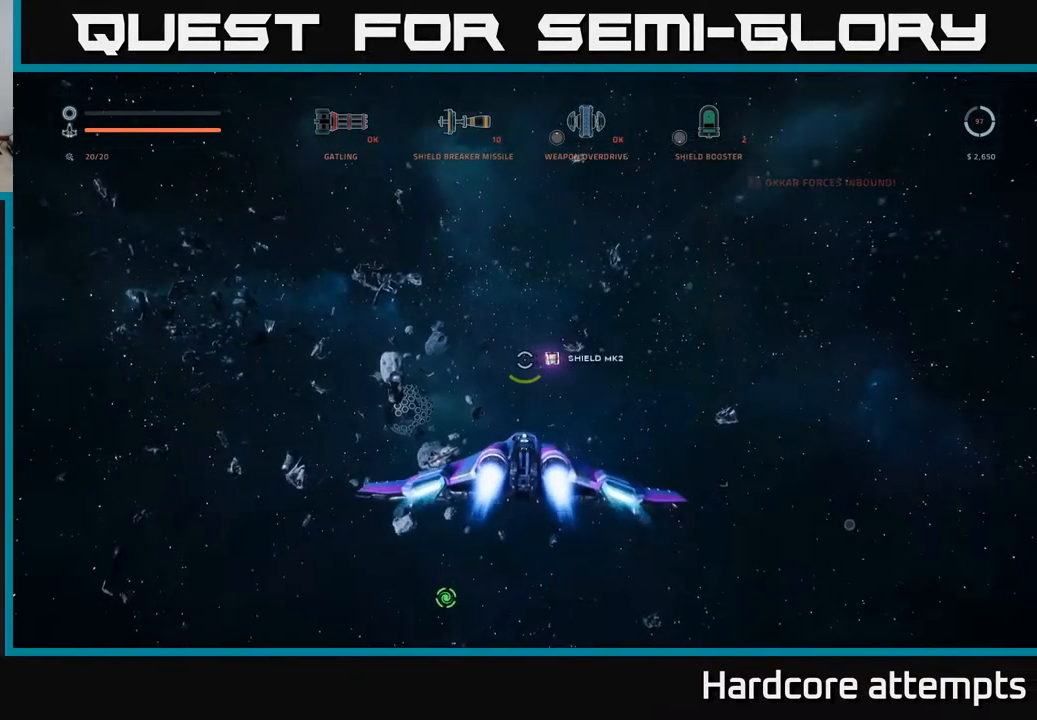
{"buttons": ["A"], "left_stick": "down", "right_stick": "center", "events": [[33, "A", "up"], [133, "A", "down"], [200, "A", "up"], [200, "L1", "up"], [266, "A", "down"], [283, "left_stick", "down"], [350, "A", "up"], [400, "A", "down"]]}
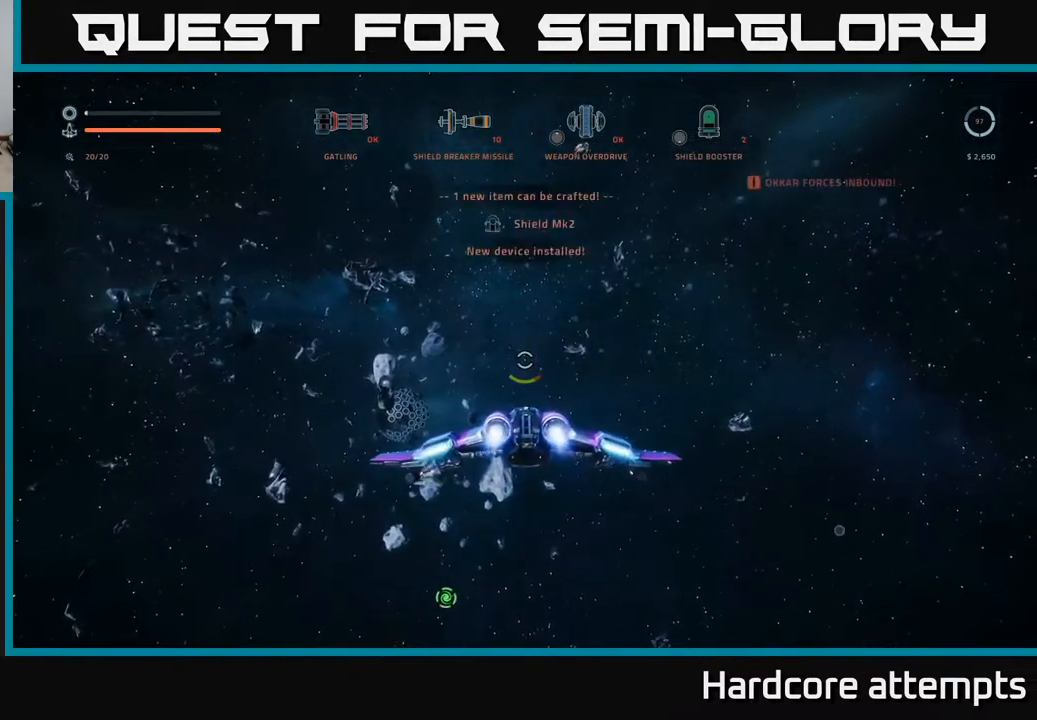
{"buttons": [], "left_stick": "left", "right_stick": "center", "events": [[16, "right_stick", "right"], [33, "left_stick", "down-left"], [66, "A", "up"], [267, "right_stick", "center"], [317, "left_stick", "left"]]}
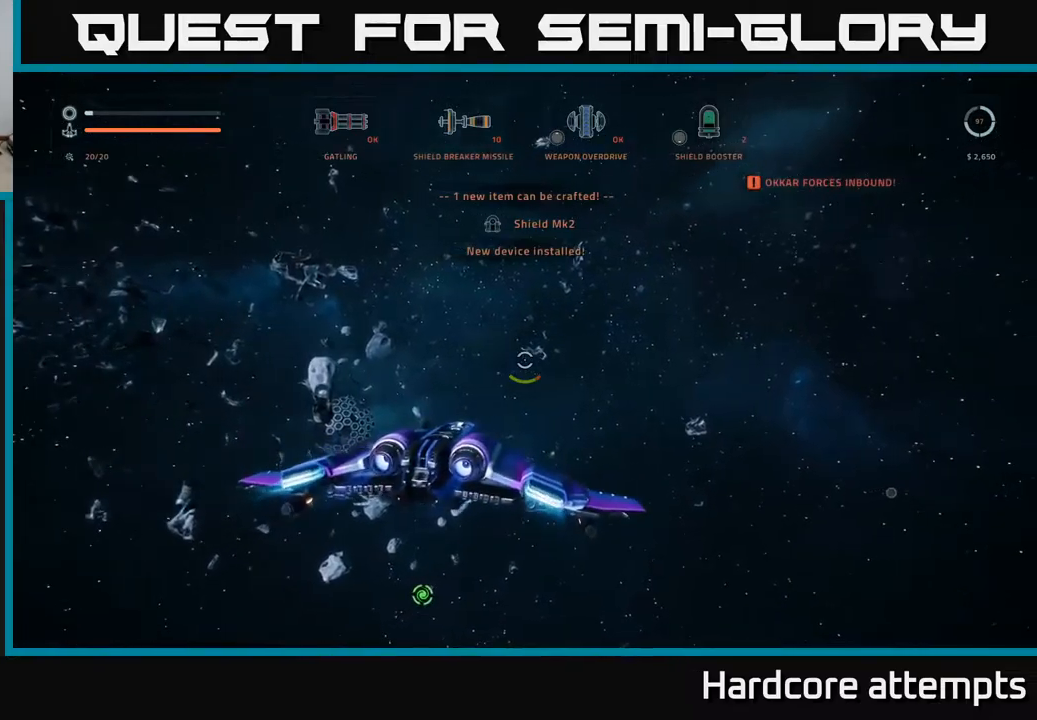
{"buttons": [], "left_stick": "up-left", "right_stick": "center", "events": [[383, "left_stick", "up-left"]]}
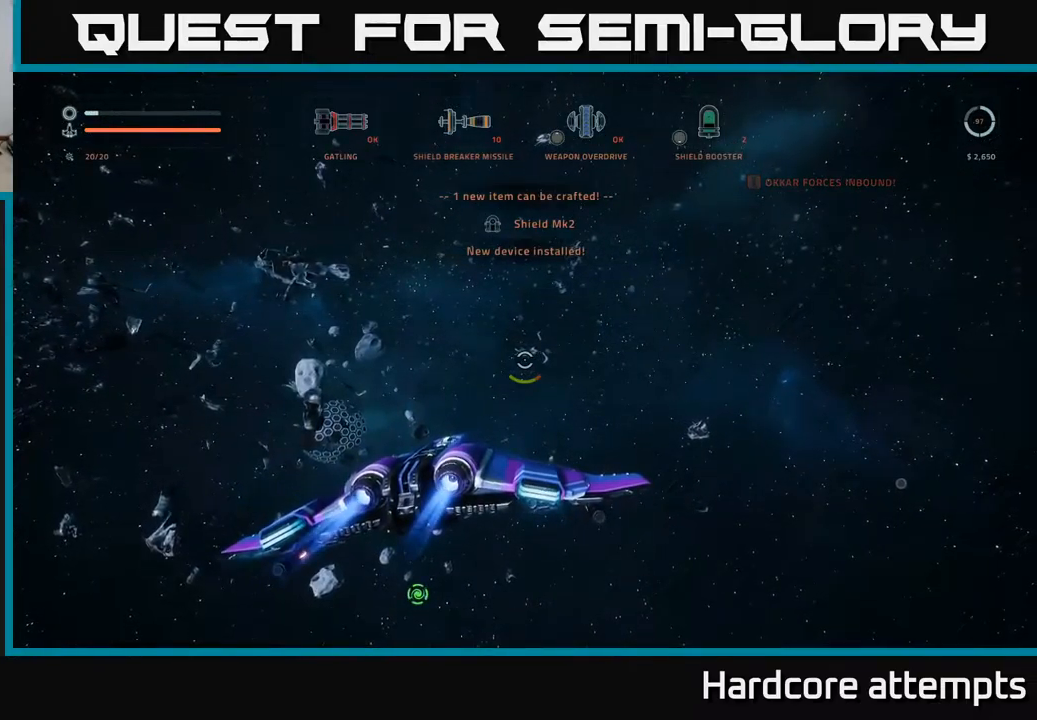
{"buttons": [], "left_stick": "up-left", "right_stick": "left", "events": [[417, "right_stick", "left"]]}